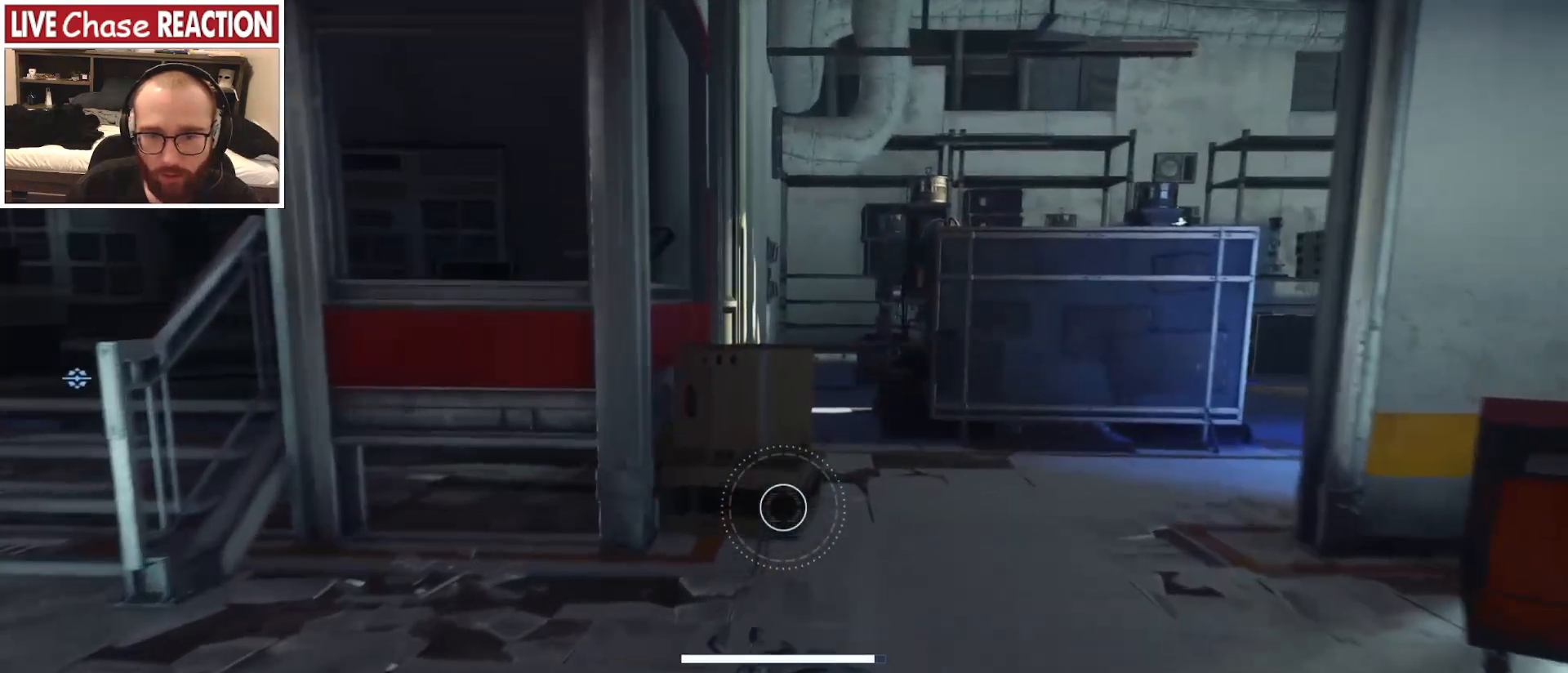
Gameplay with keyboard and mouse; each line is a JSON object with the keys and mouse buttons held at the frame after it. "events" lists presses ("down") and releases ("up") of "a", "alt", "c", "caps_lock", "ctrl", "d", "e", "escape", "f", "f1", "f2", "f3", "f4", "f5", "q", "r", "s", "shift", "space", "super", "tab", "tilde", "v", "w", "x", "z", "mouse_left", "mouse_wheel" and "mouse_right" between this image and that frame as [ms after this image, input, new state], when the widget could be followed in between. "mouse_left", "mouse_wheel", "mouse_right" = the "left", "wheel", "right" buttons of the "mouse" list. No other keys are recorded. "wheel" means that the mouse wheel is clicked or scrolled. Mouse movement is not recorded.
{"keys": ["shift", "w"], "mouse": [], "events": [[117, "d", "down"], [317, "d", "up"]]}
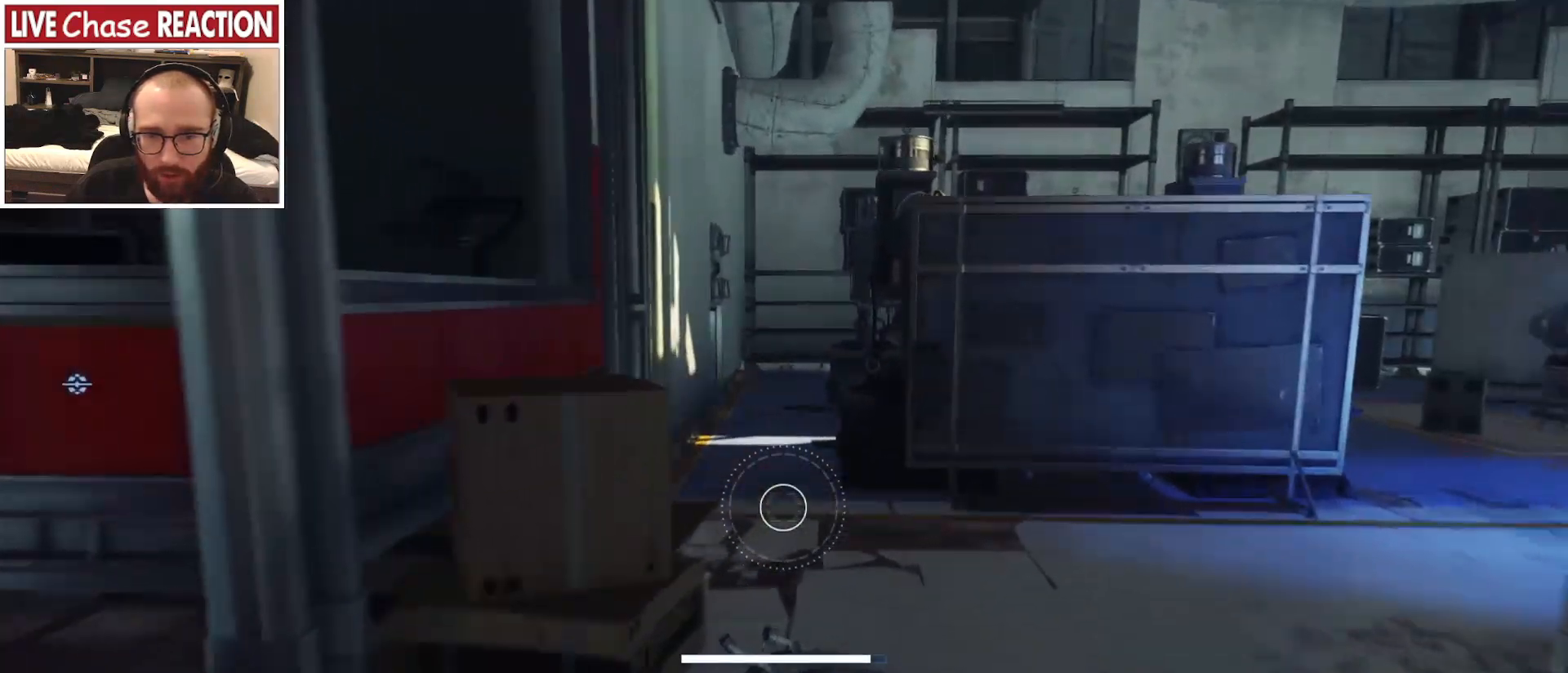
{"keys": ["d", "shift", "w"], "mouse": [], "events": [[483, "d", "down"]]}
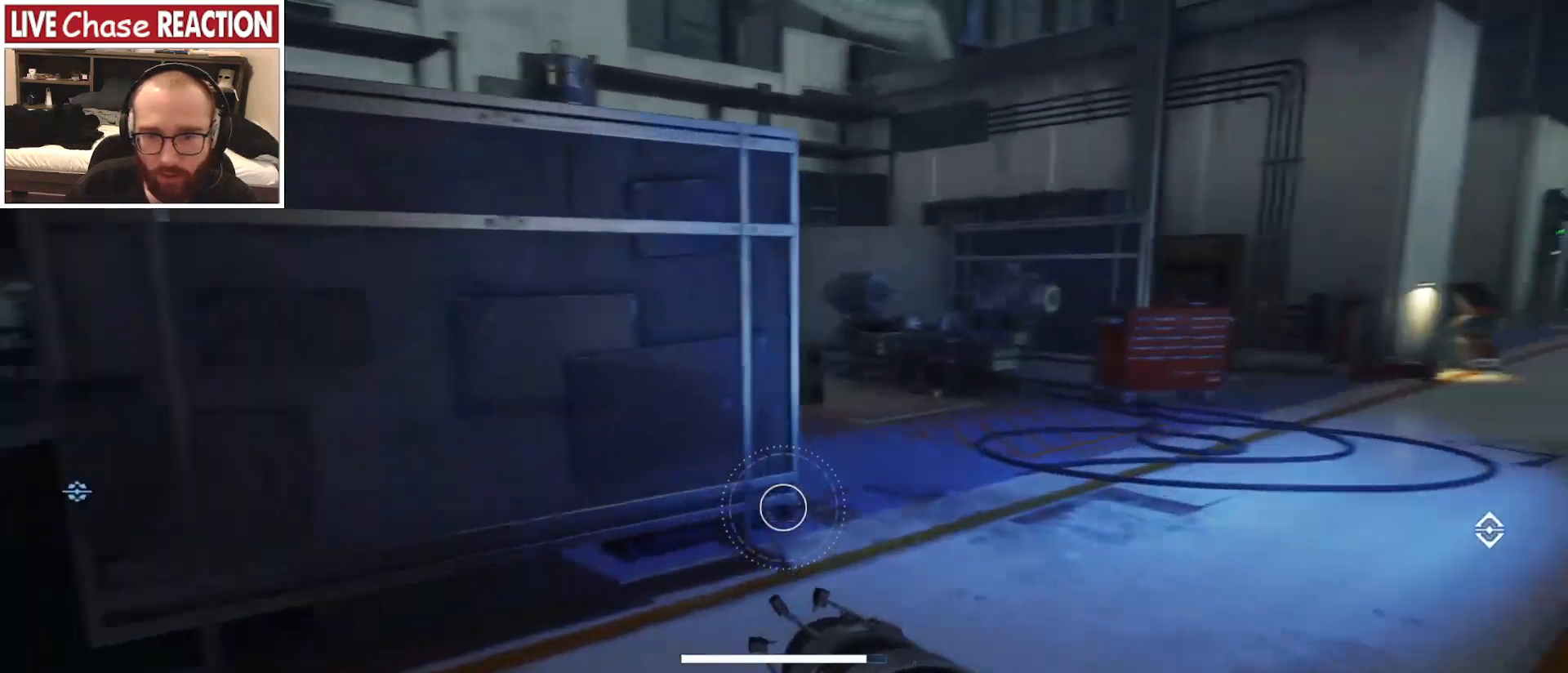
{"keys": ["d", "shift", "w"], "mouse": [], "events": []}
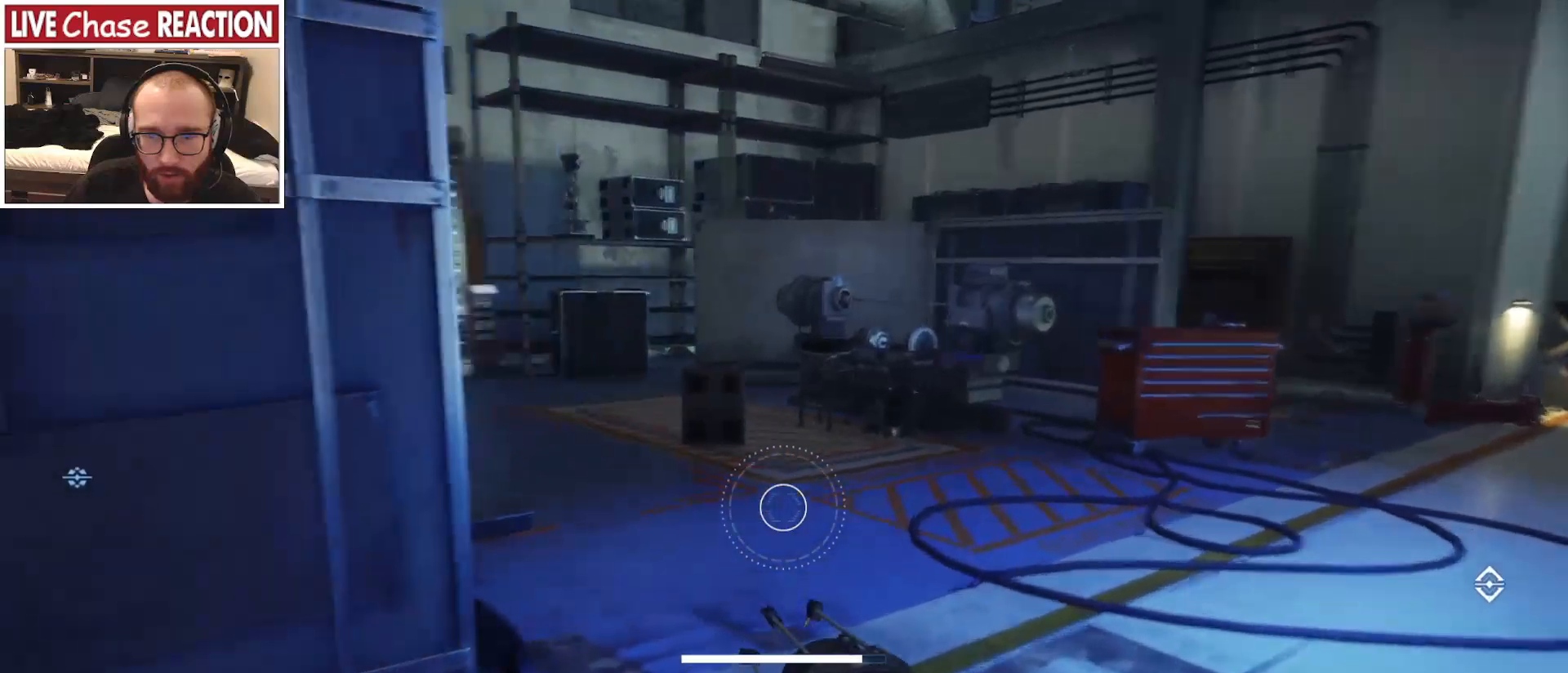
{"keys": ["shift", "w"], "mouse": [], "events": [[333, "d", "up"]]}
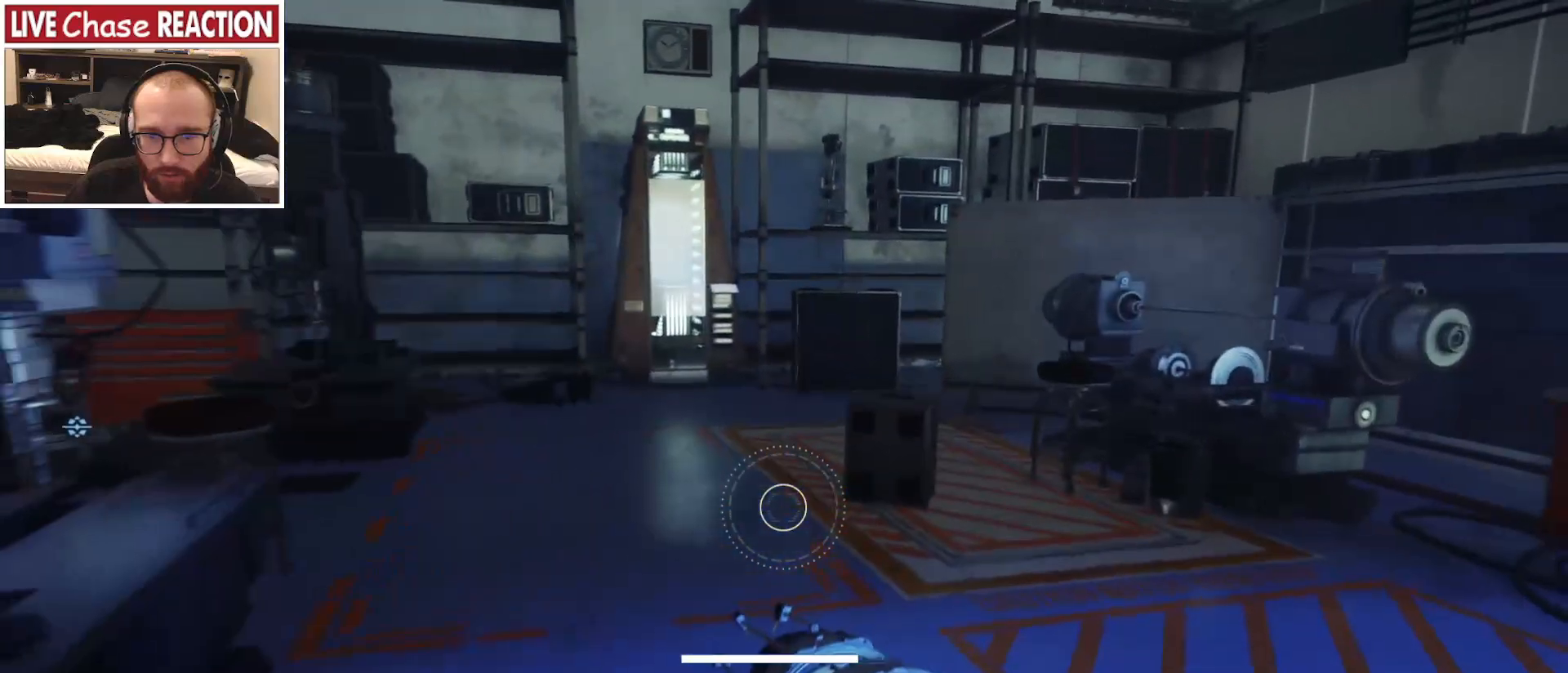
{"keys": ["shift", "w"], "mouse": [], "events": [[283, "d", "down"], [417, "d", "up"]]}
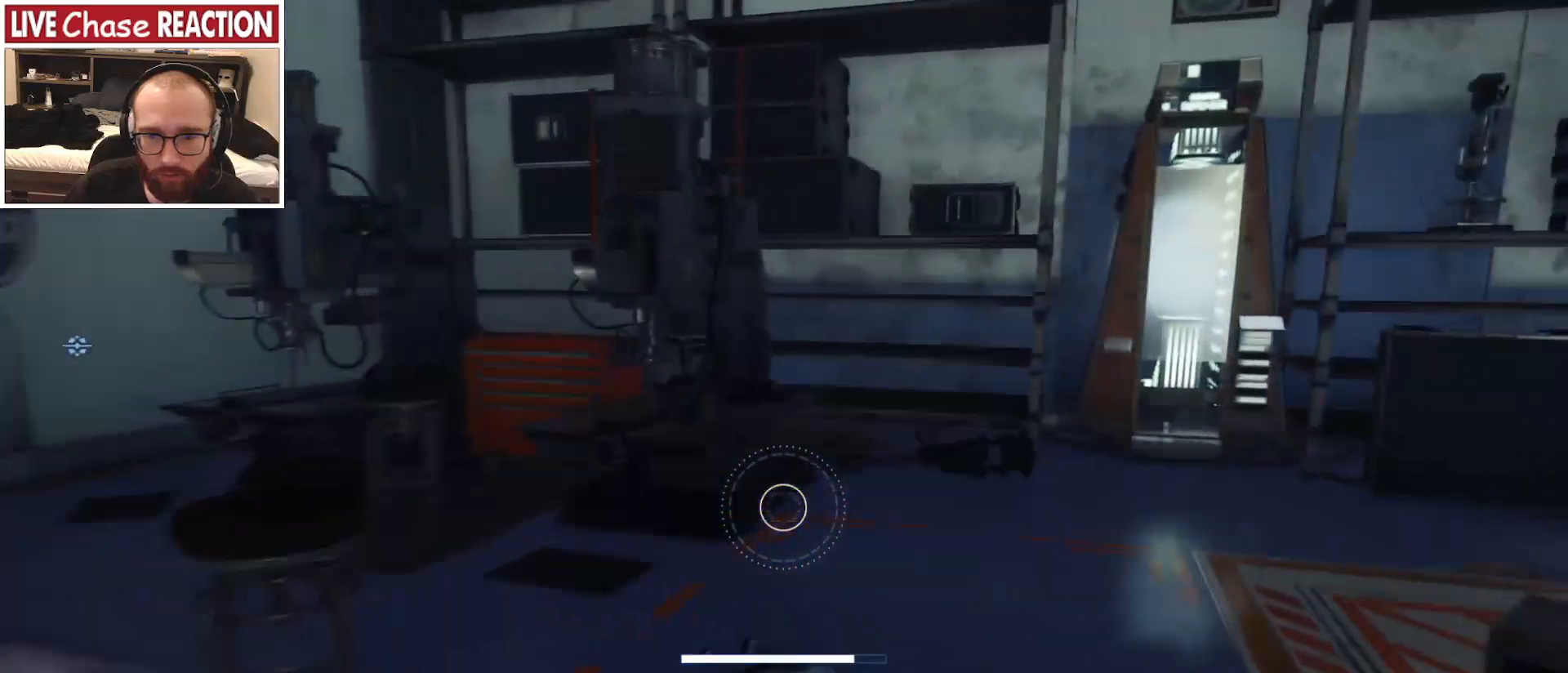
{"keys": ["shift", "w"], "mouse": [], "events": []}
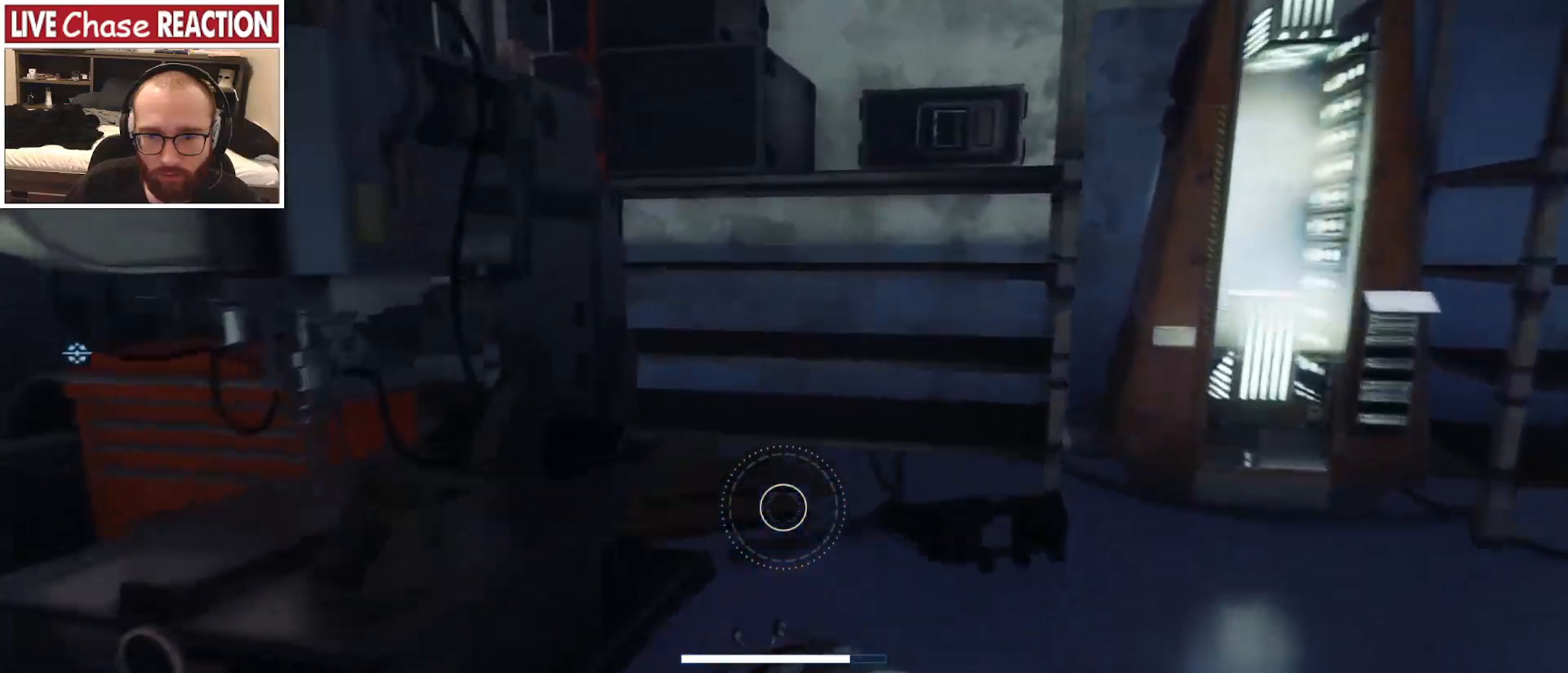
{"keys": ["w"], "mouse": [], "events": [[67, "d", "down"], [133, "shift", "up"], [233, "d", "up"]]}
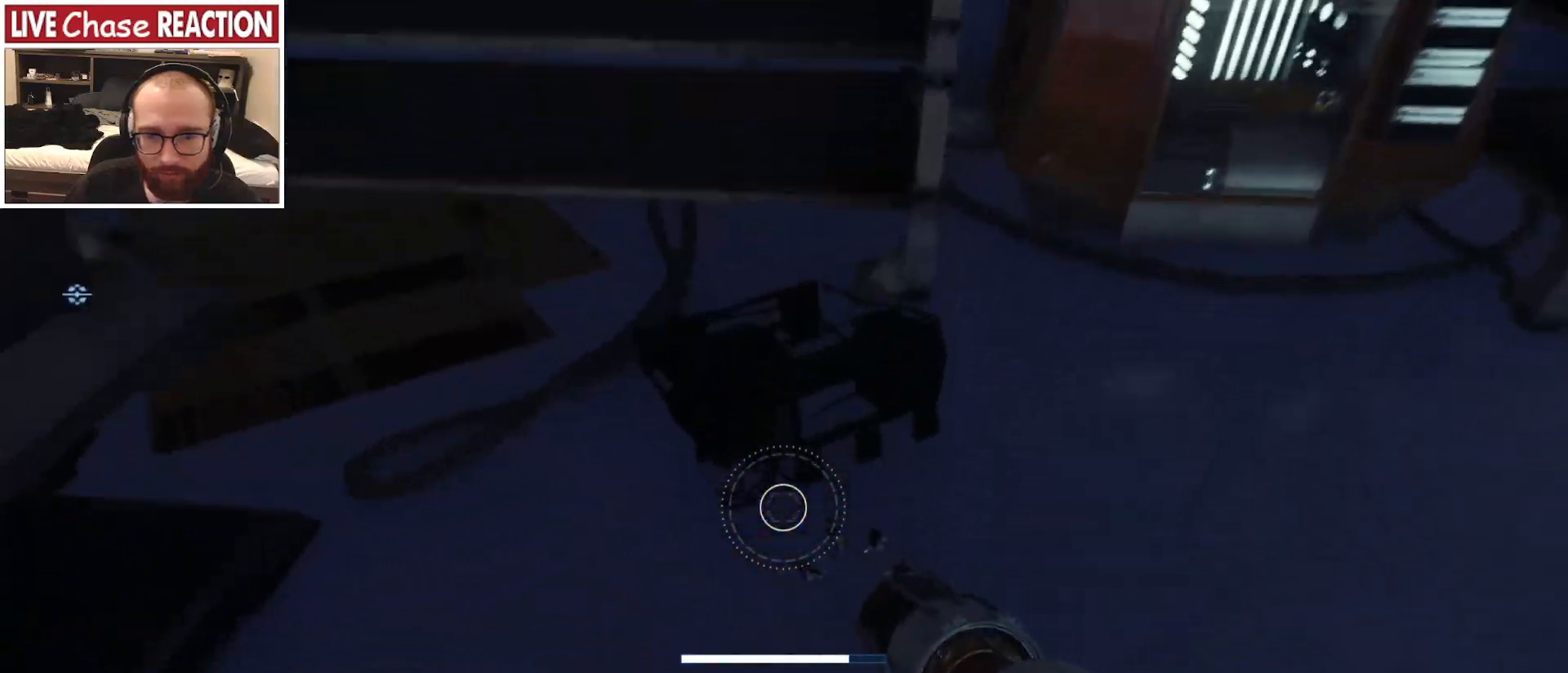
{"keys": [], "mouse": [], "events": [[167, "w", "up"]]}
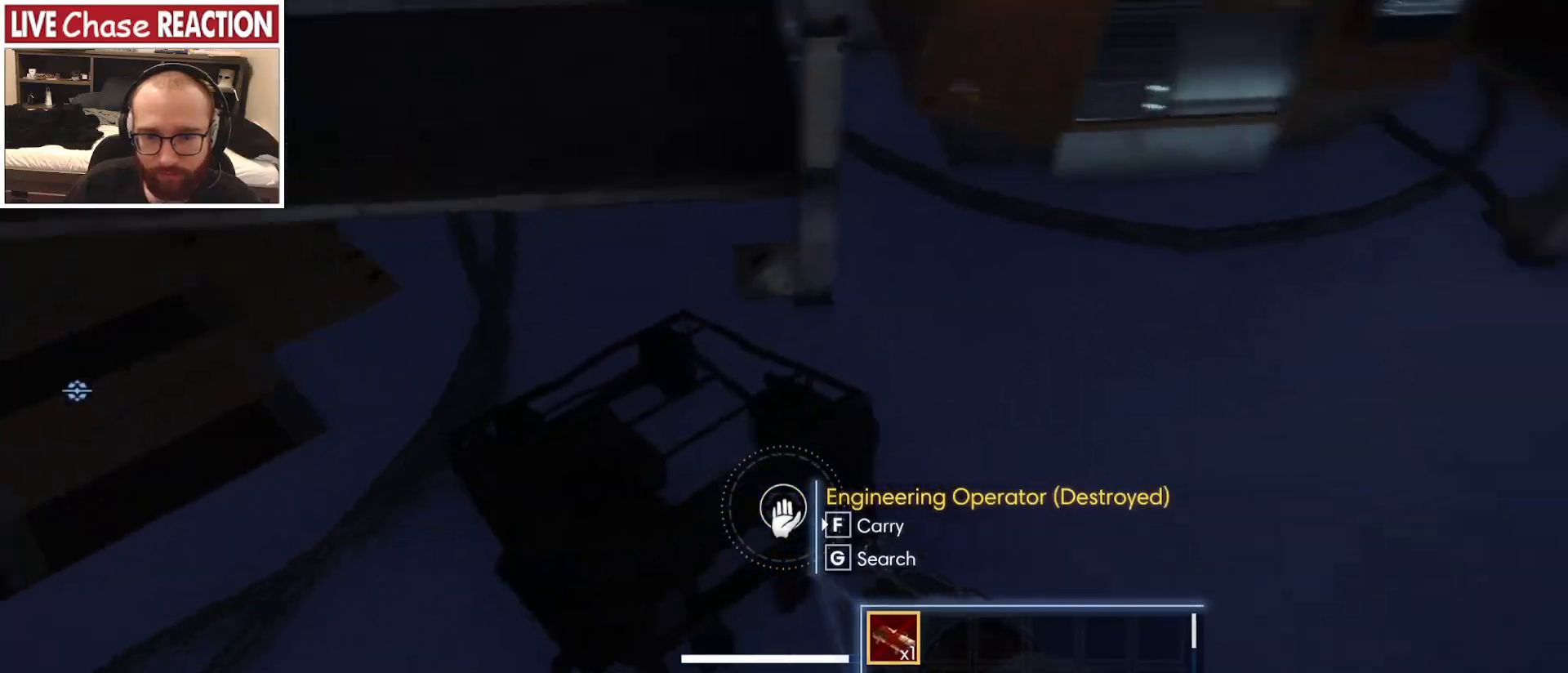
{"keys": ["d", "w"], "mouse": [], "events": [[33, "d", "down"], [200, "w", "down"]]}
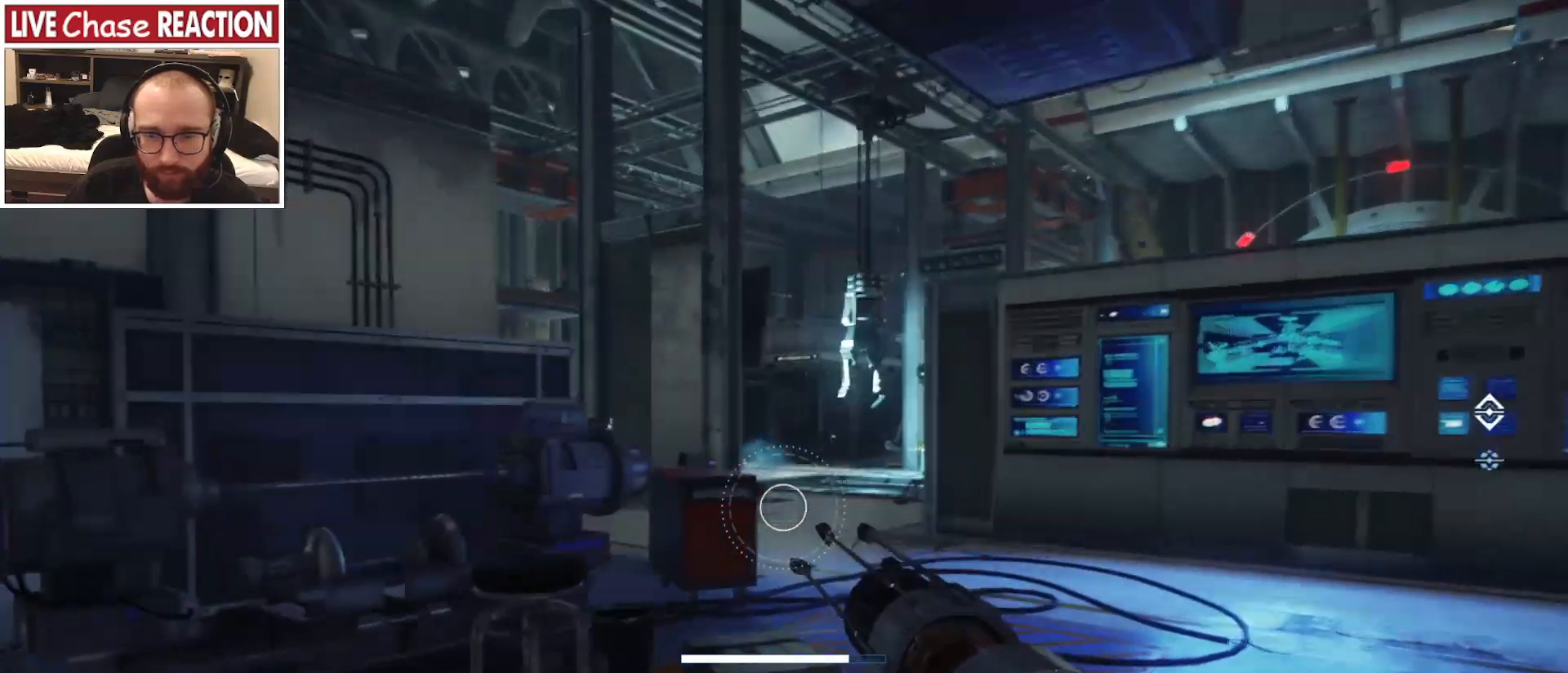
{"keys": ["d", "w"], "mouse": [], "events": []}
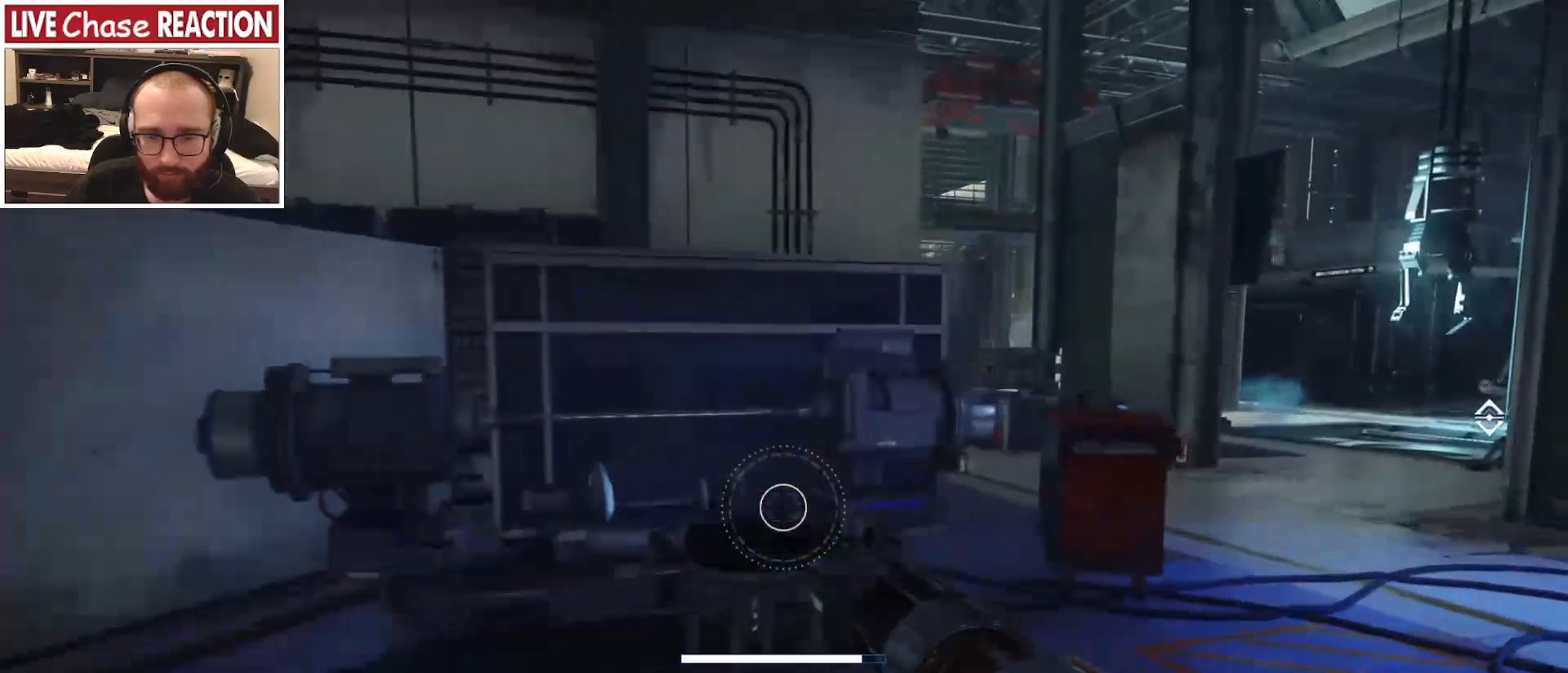
{"keys": ["d", "w"], "mouse": [], "events": []}
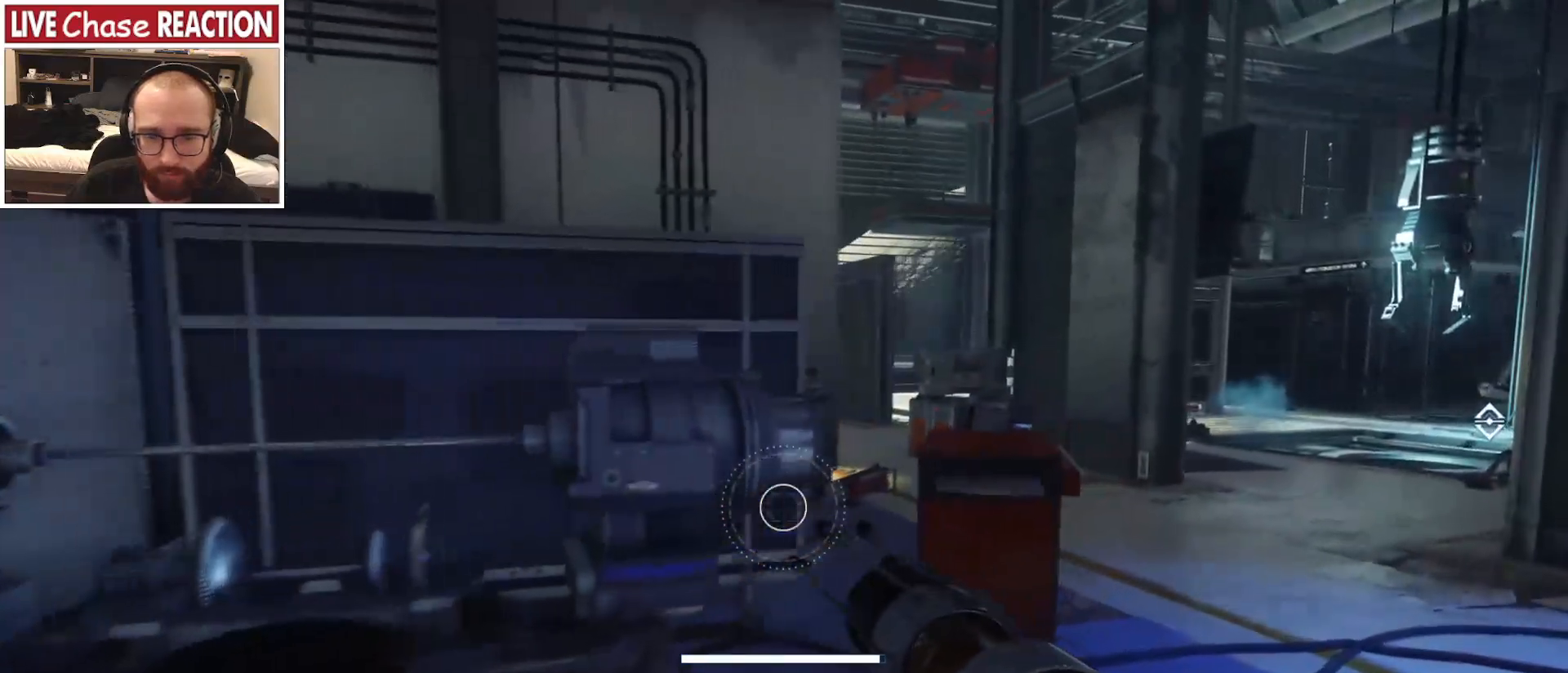
{"keys": ["d", "w"], "mouse": [], "events": []}
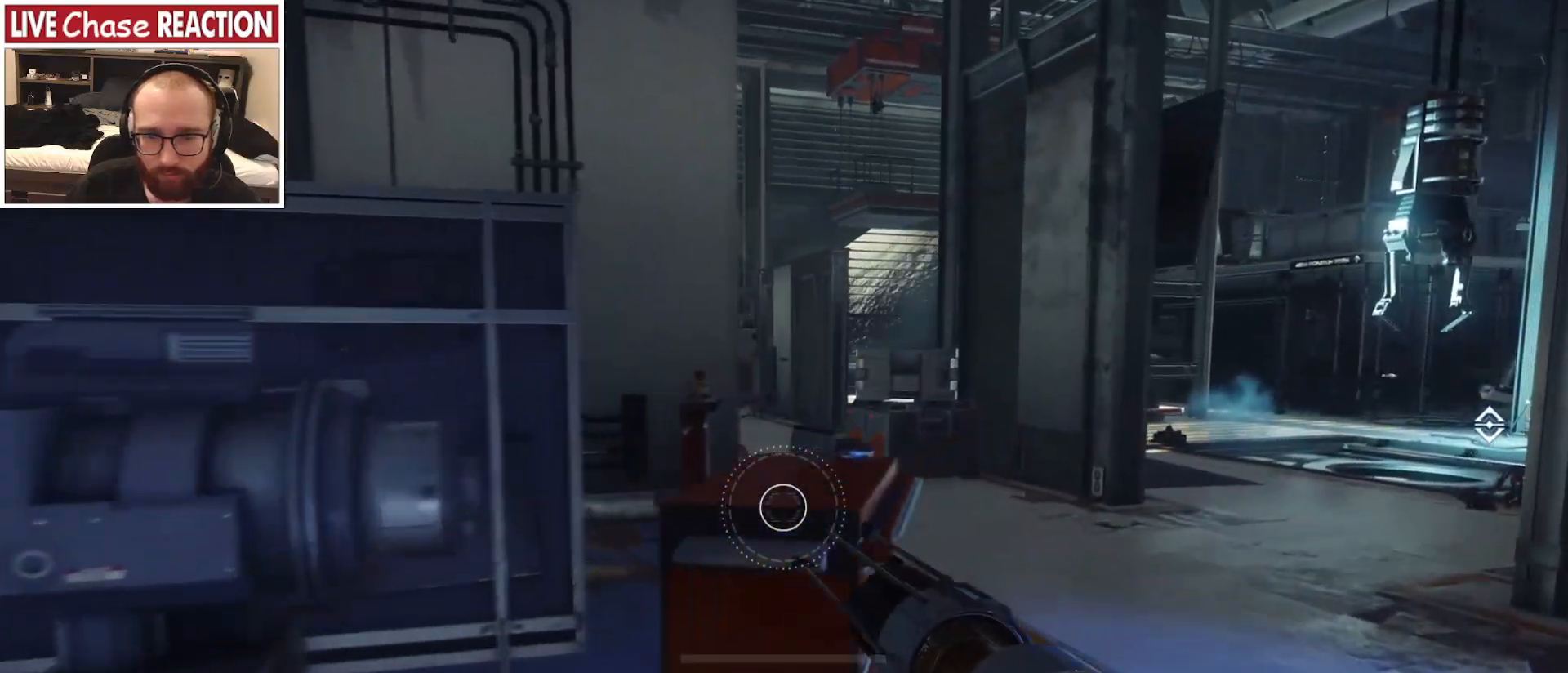
{"keys": ["d", "w"], "mouse": [], "events": []}
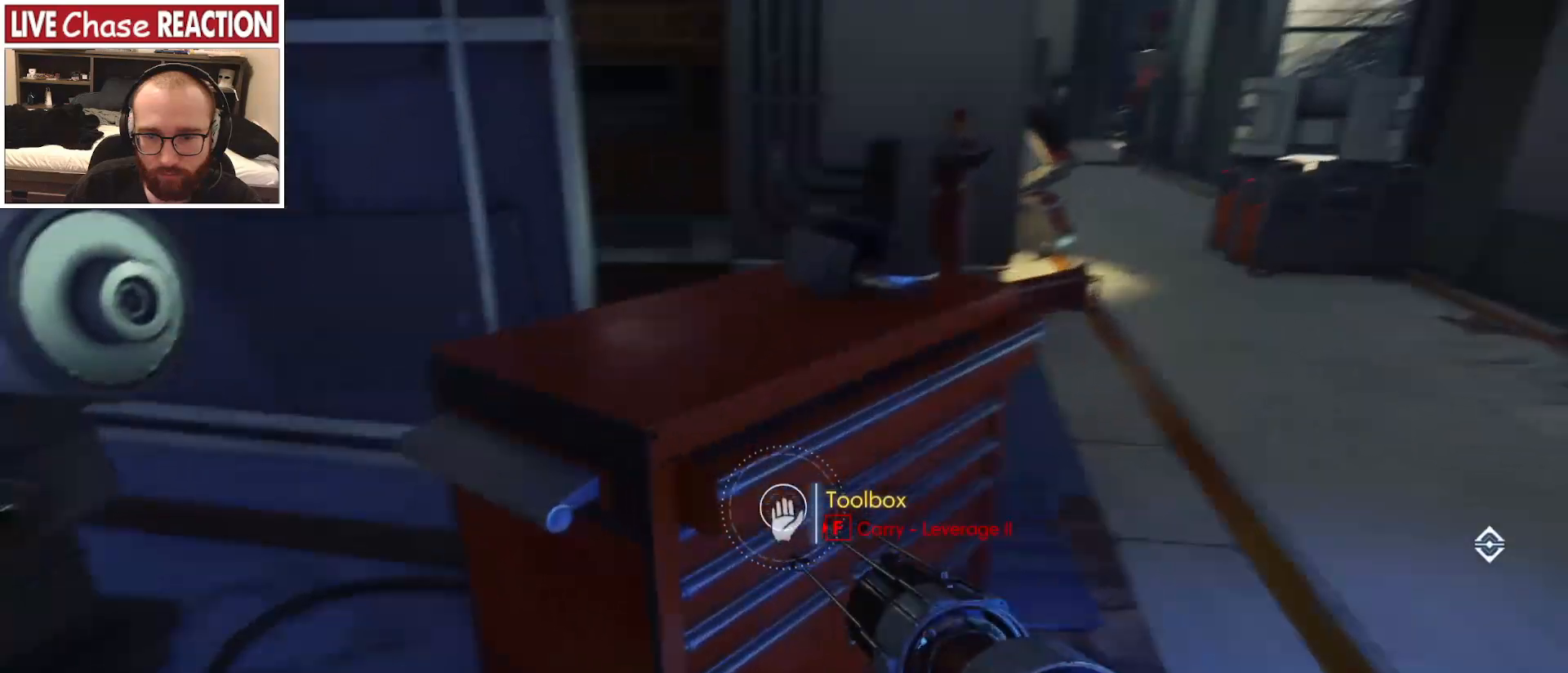
{"keys": ["a", "s"], "mouse": [], "events": [[50, "w", "up"], [283, "s", "down"], [350, "d", "up"], [417, "a", "down"]]}
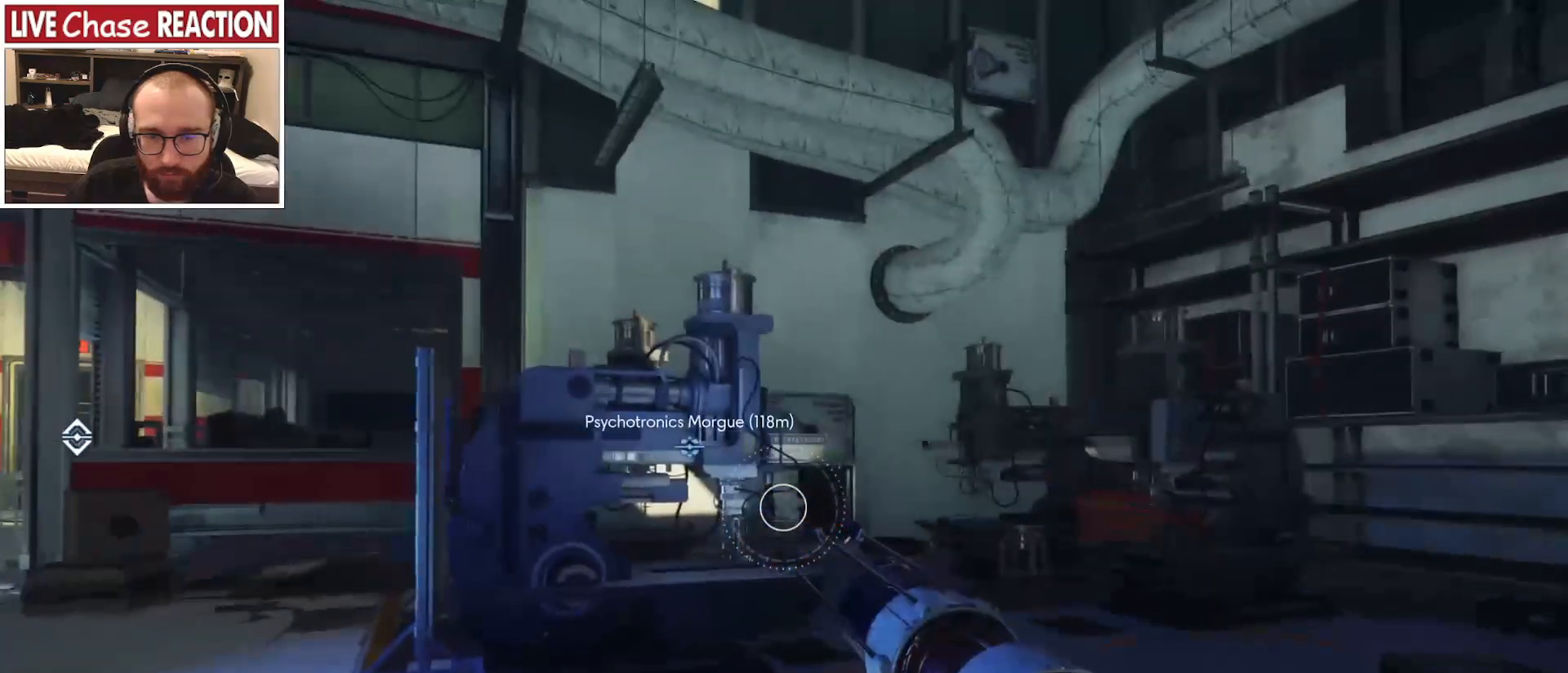
{"keys": ["a", "s"], "mouse": [], "events": []}
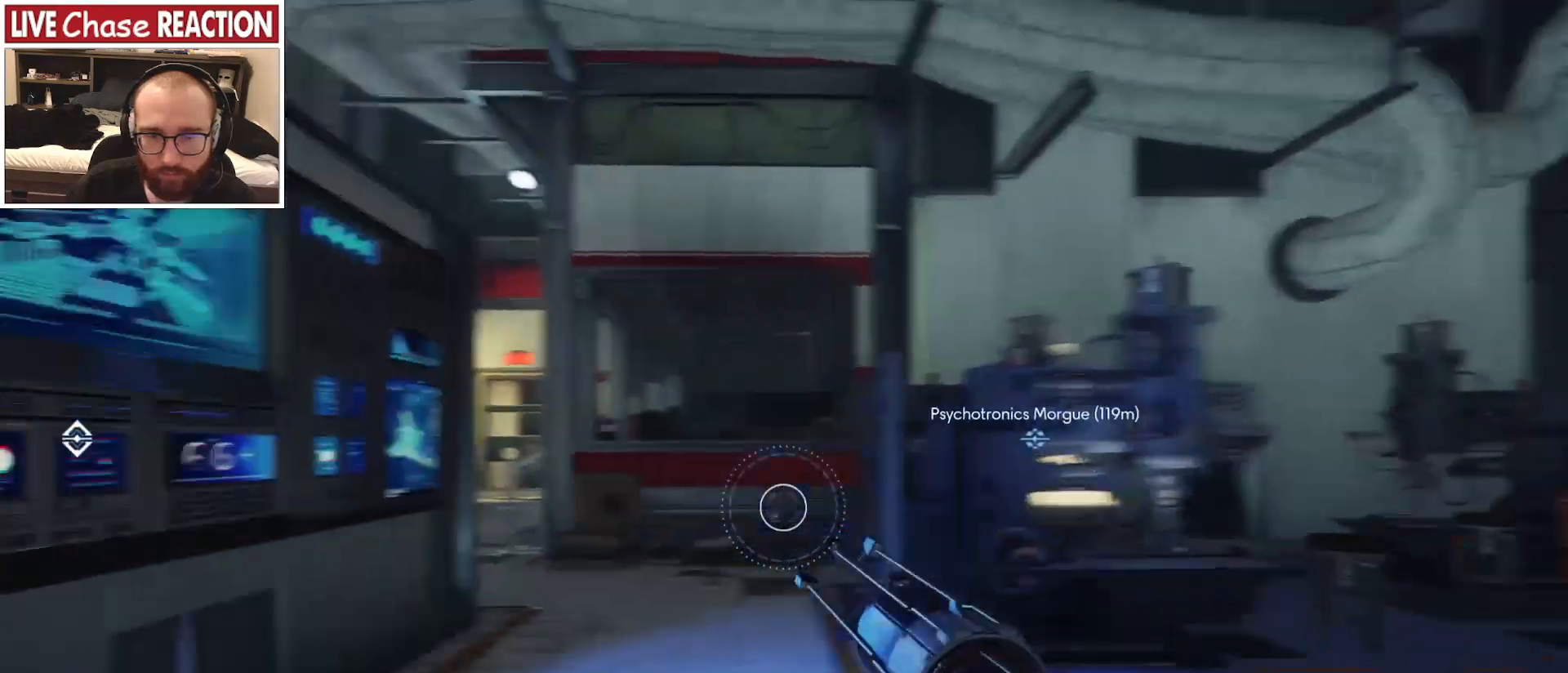
{"keys": ["shift", "w"], "mouse": [], "events": [[50, "s", "up"], [217, "w", "down"], [267, "a", "up"], [450, "shift", "down"]]}
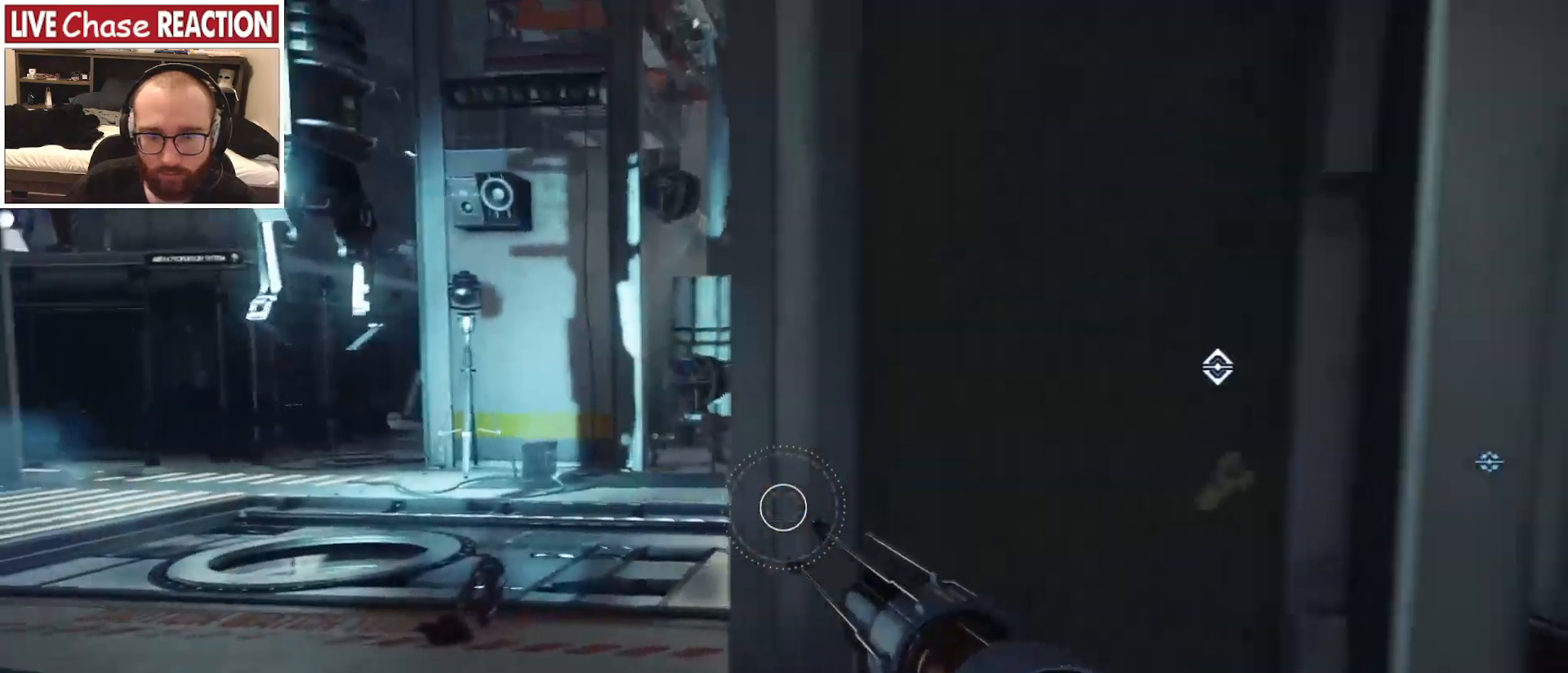
{"keys": ["a", "shift", "w"], "mouse": [], "events": [[67, "a", "down"]]}
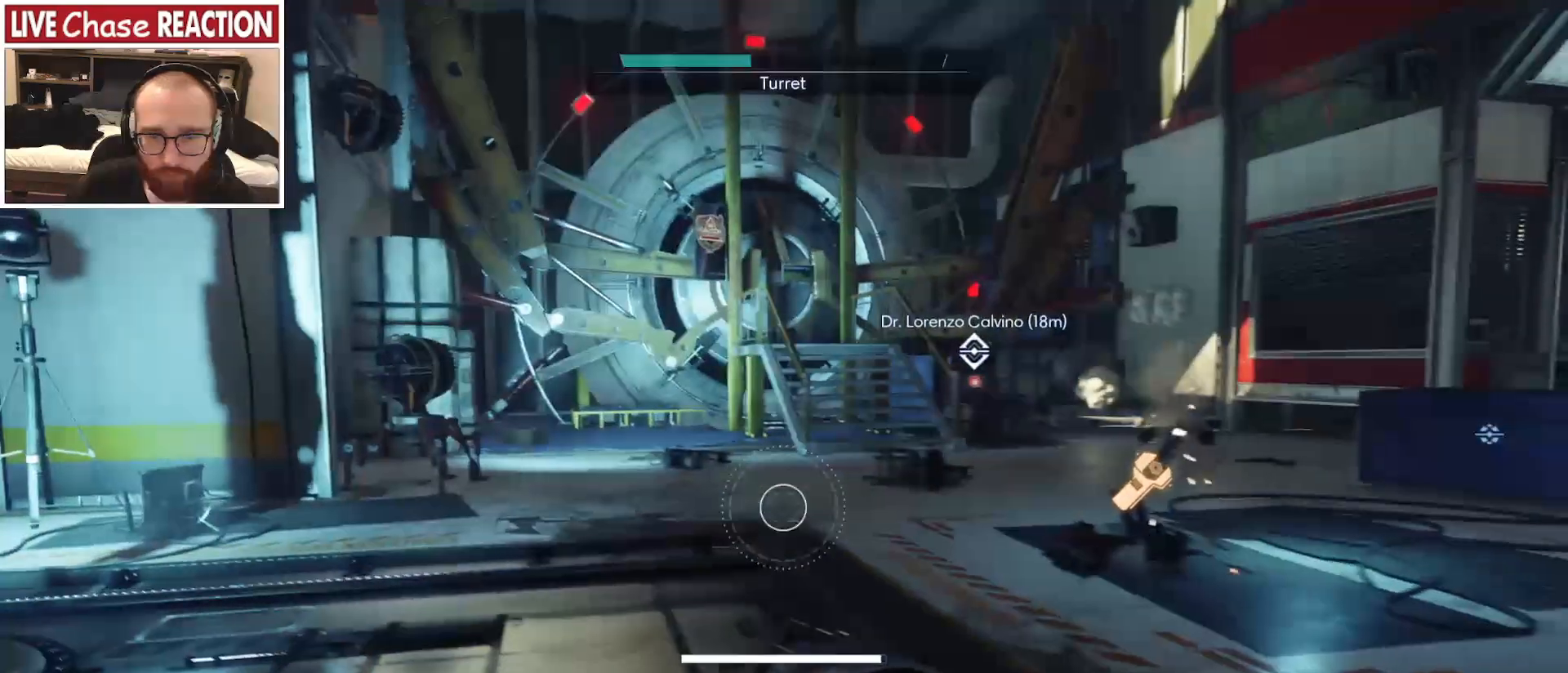
{"keys": ["d", "shift", "w"], "mouse": [], "events": [[133, "a", "up"], [183, "d", "down"], [250, "w", "up"], [417, "w", "down"]]}
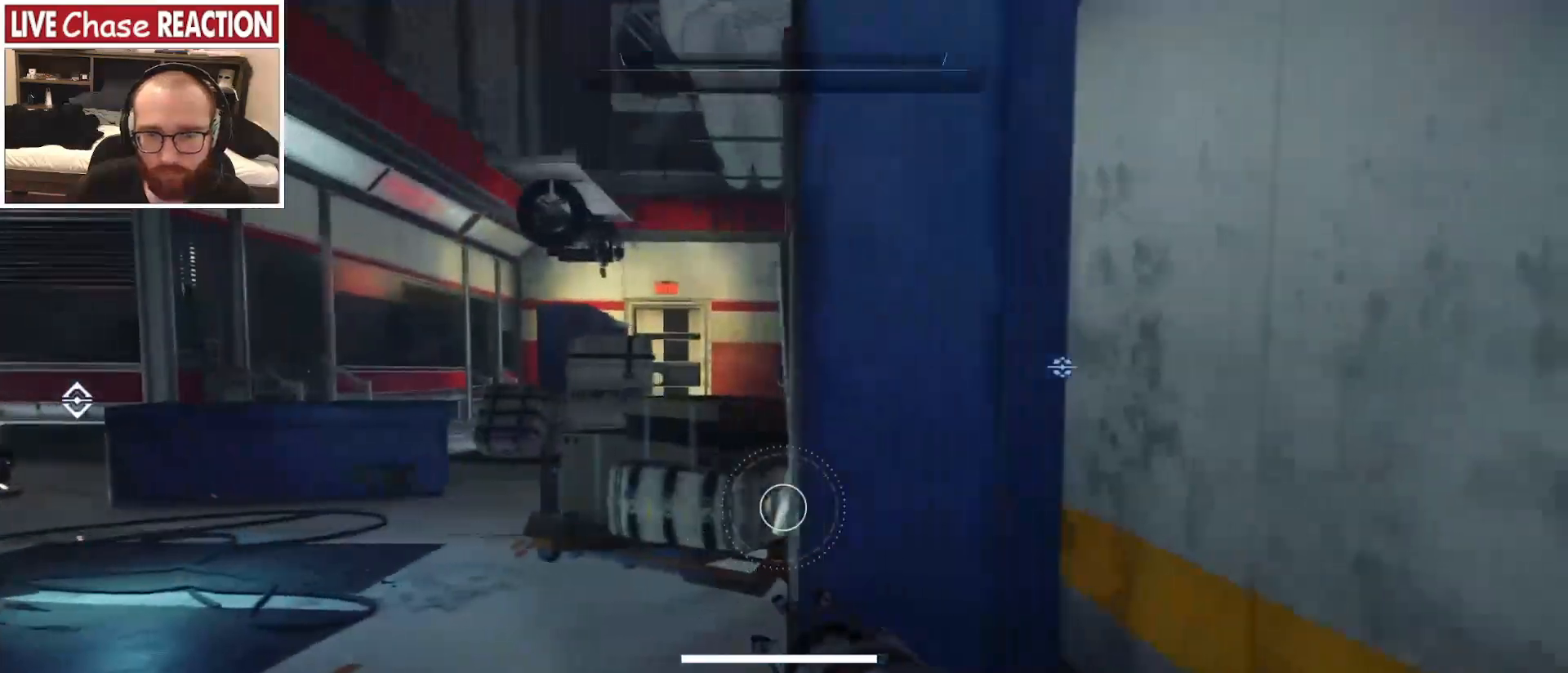
{"keys": ["d", "shift", "w"], "mouse": [], "events": []}